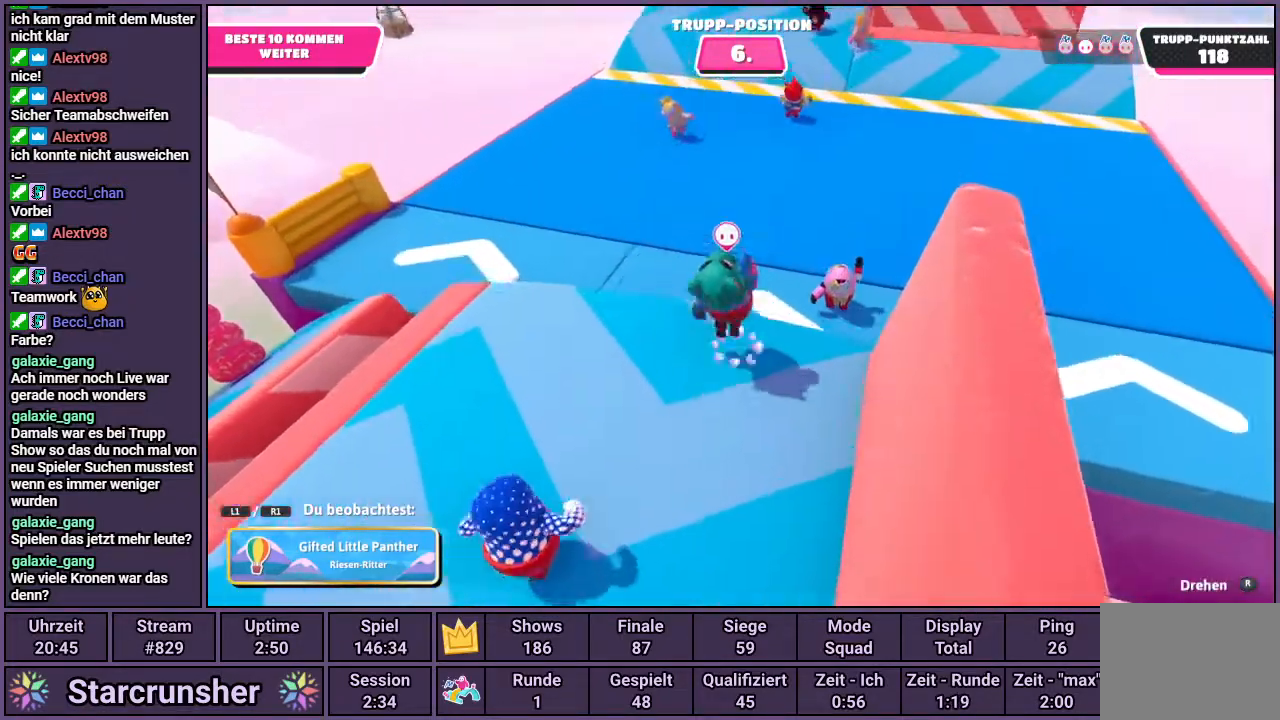
Gameplay with a controller (PlayStation layout); each line is a JSON object with the inputs held at the frame after it. "events" lists button and stick changes between this image and that frame as [ms after this image, input, new state], when the widget could be followed in between.
{"buttons": [], "left_stick": "center", "right_stick": "down-right", "events": [[150, "right_stick", "down-right"]]}
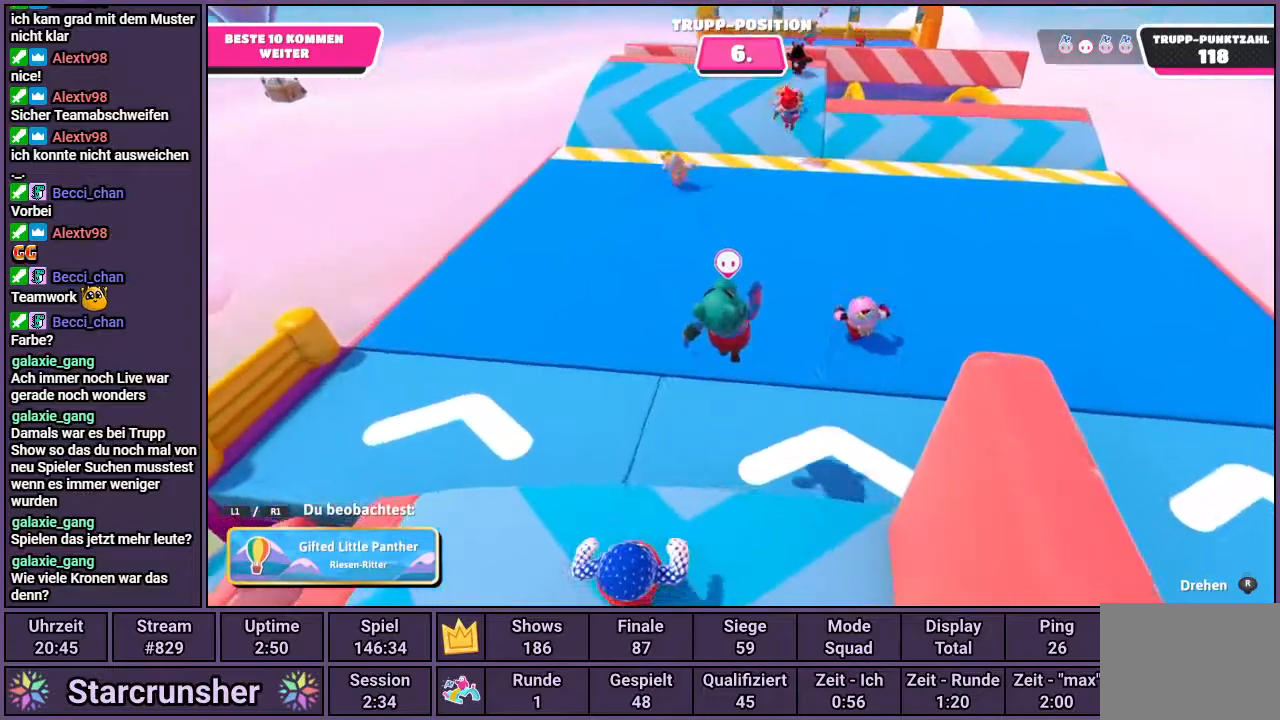
{"buttons": [], "left_stick": "center", "right_stick": "center", "events": [[150, "right_stick", "center"]]}
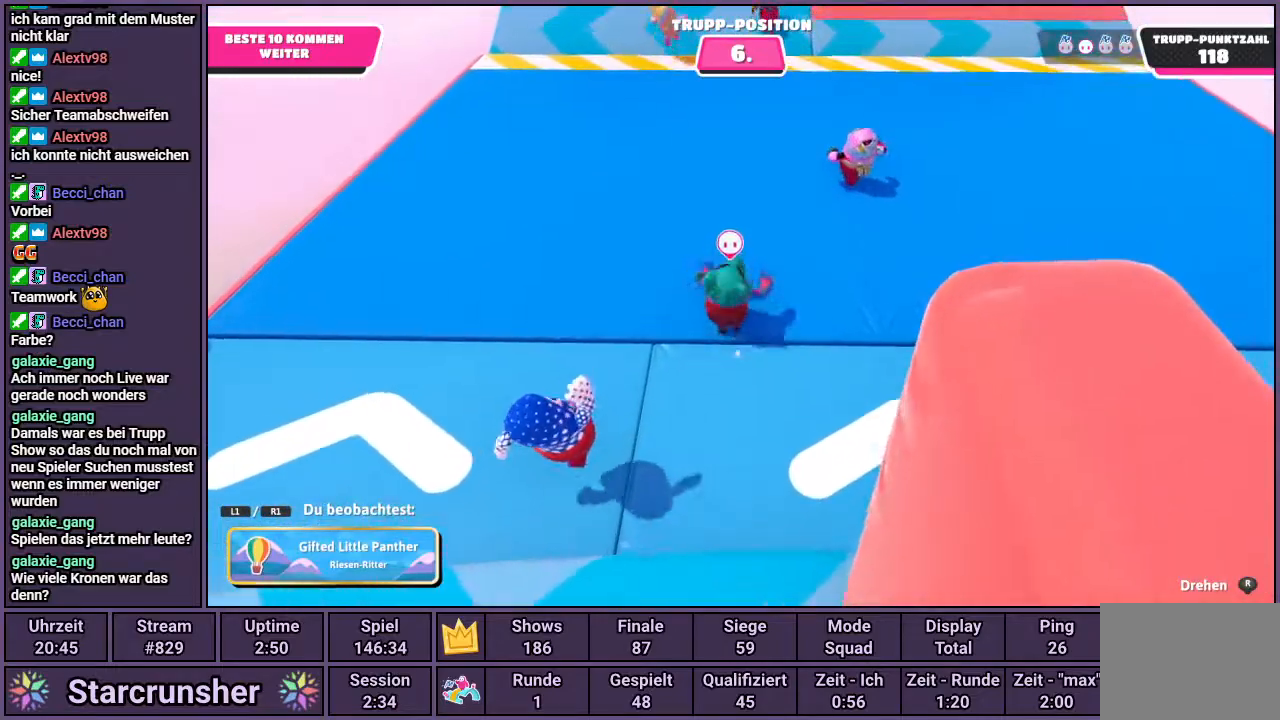
{"buttons": [], "left_stick": "center", "right_stick": "down", "events": [[300, "right_stick", "down"]]}
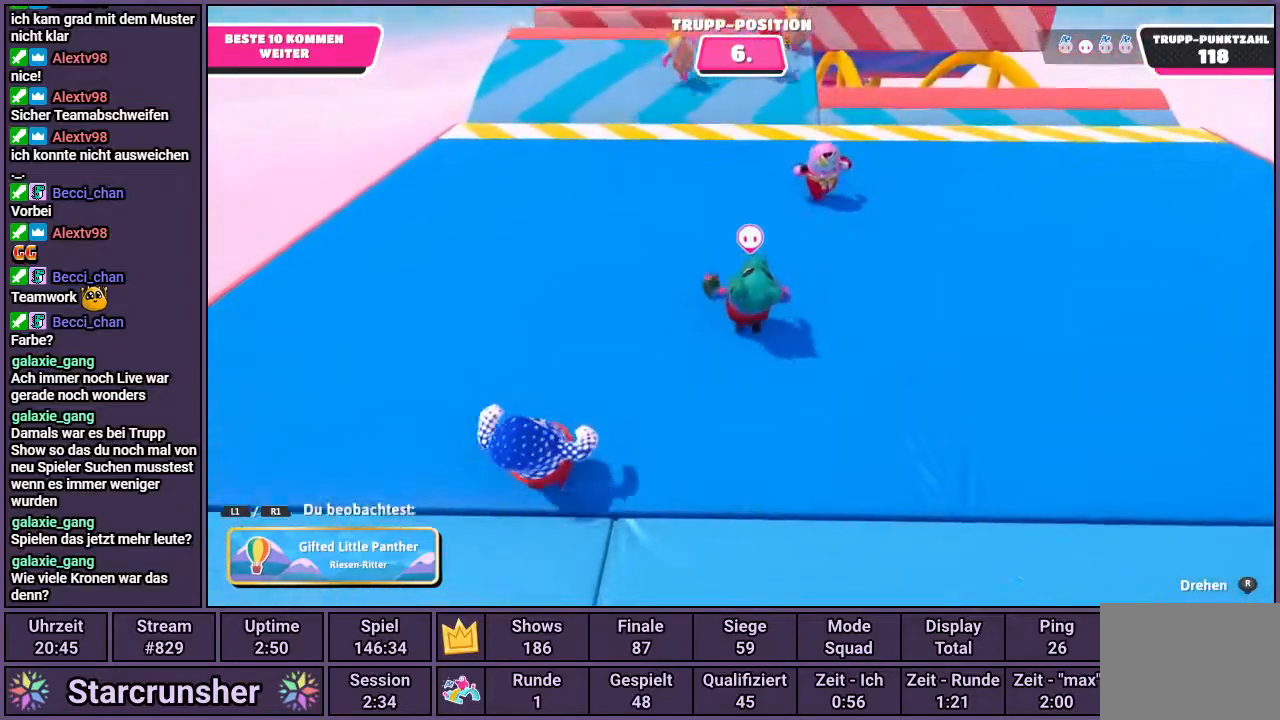
{"buttons": [], "left_stick": "center", "right_stick": "down", "events": []}
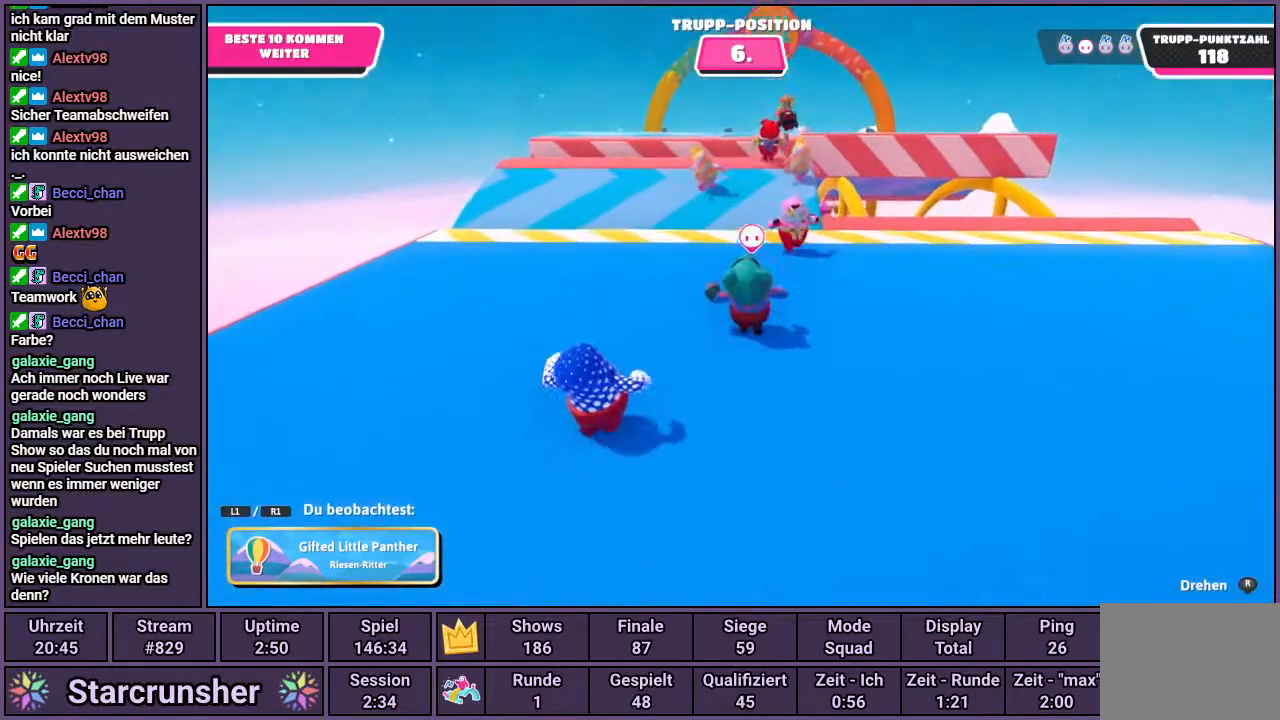
{"buttons": [], "left_stick": "center", "right_stick": "center", "events": [[100, "right_stick", "center"]]}
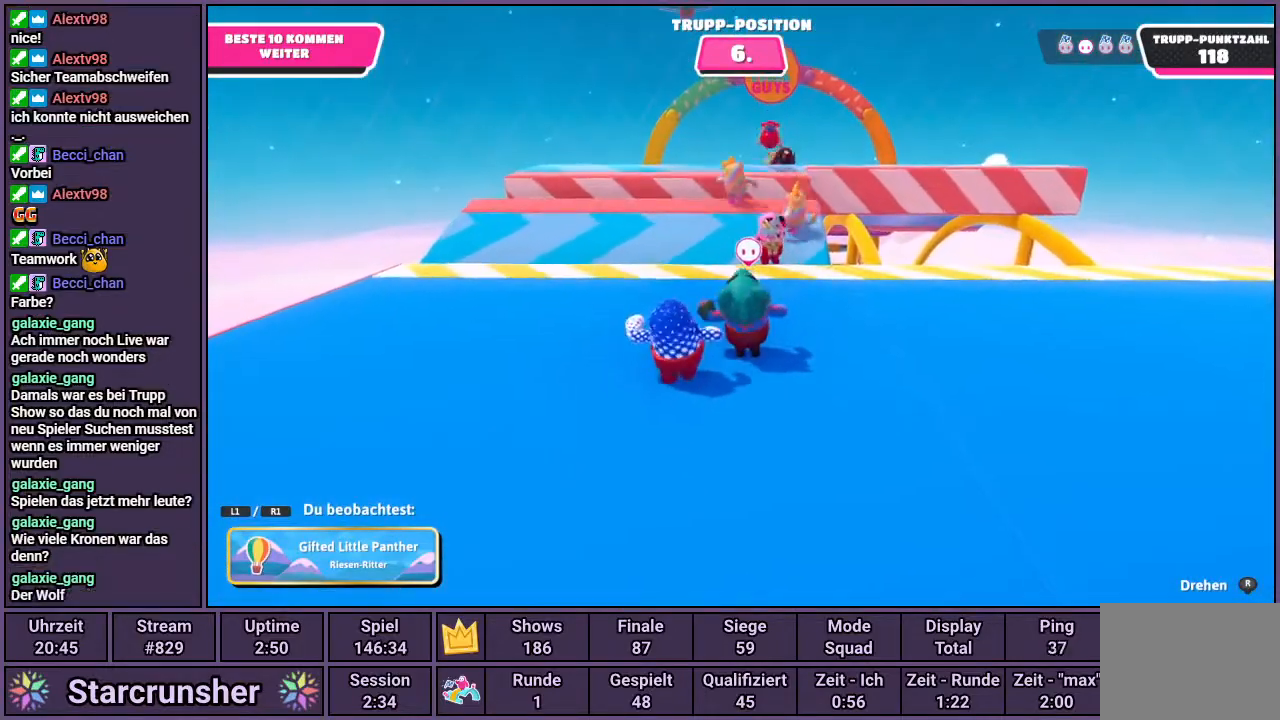
{"buttons": [], "left_stick": "center", "right_stick": "center", "events": [[150, "right_stick", "up"], [383, "right_stick", "center"]]}
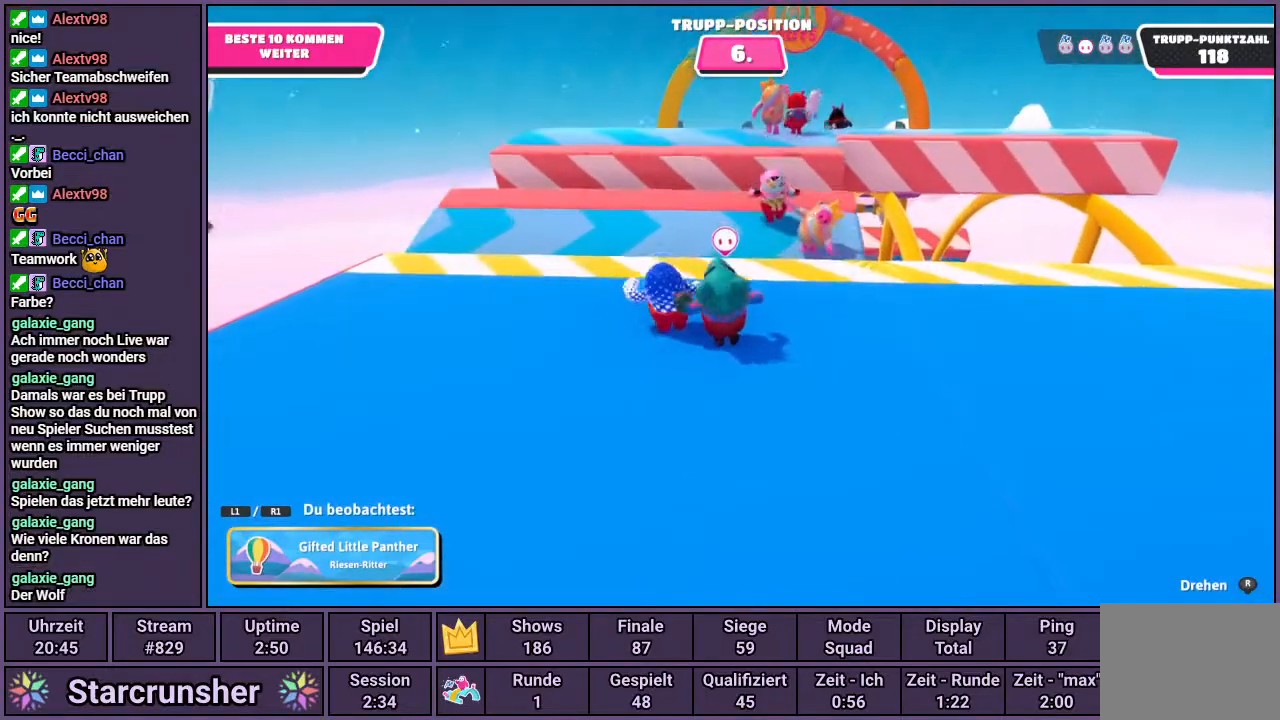
{"buttons": [], "left_stick": "center", "right_stick": "center", "events": []}
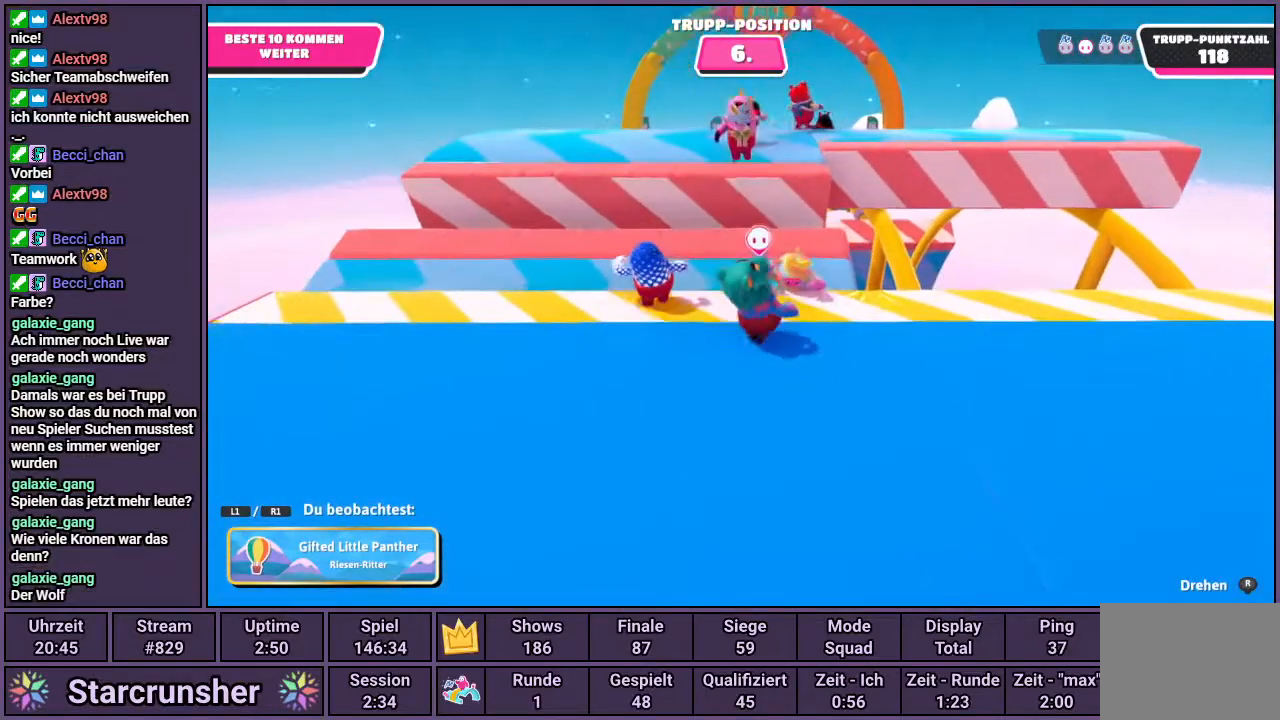
{"buttons": [], "left_stick": "center", "right_stick": "center", "events": []}
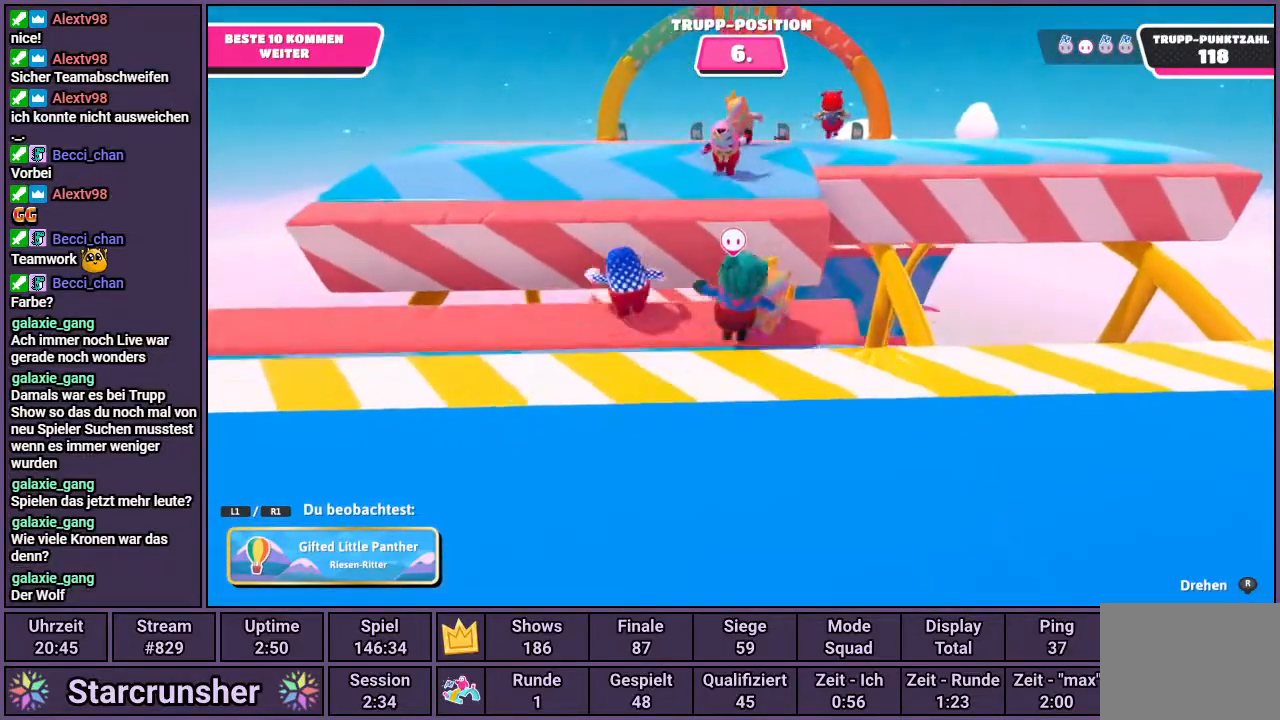
{"buttons": [], "left_stick": "center", "right_stick": "center", "events": []}
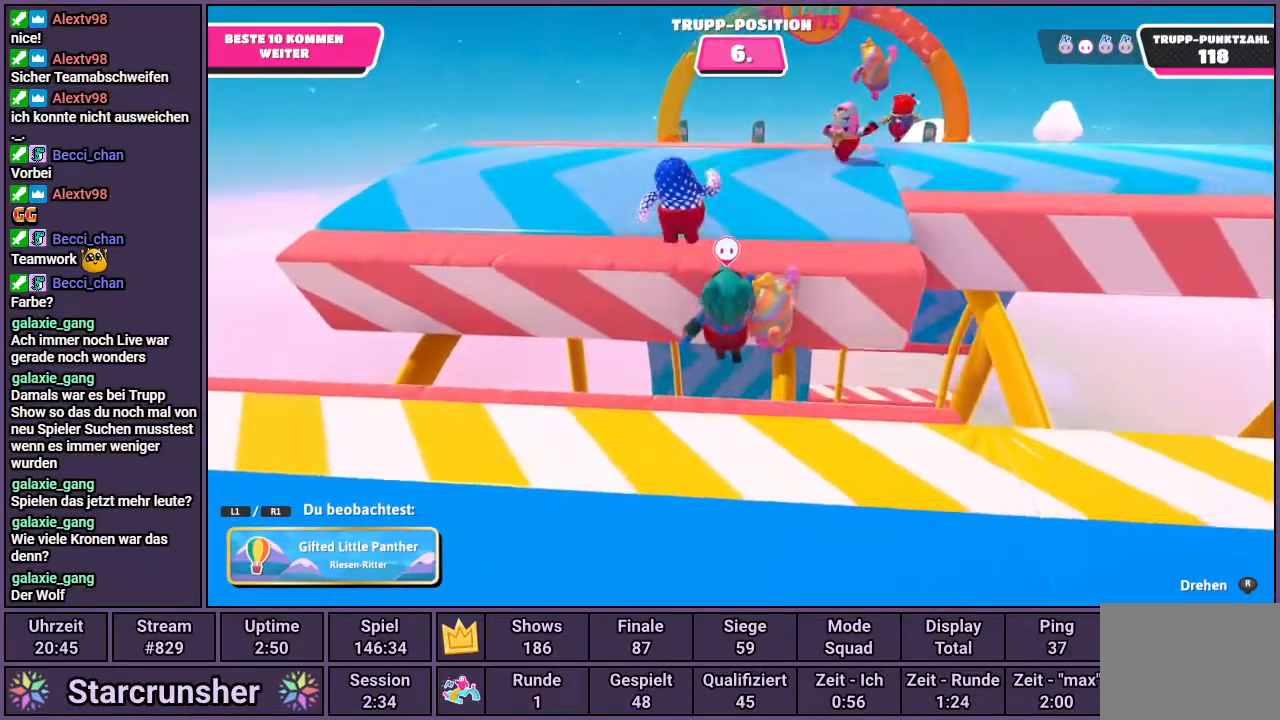
{"buttons": [], "left_stick": "center", "right_stick": "center", "events": []}
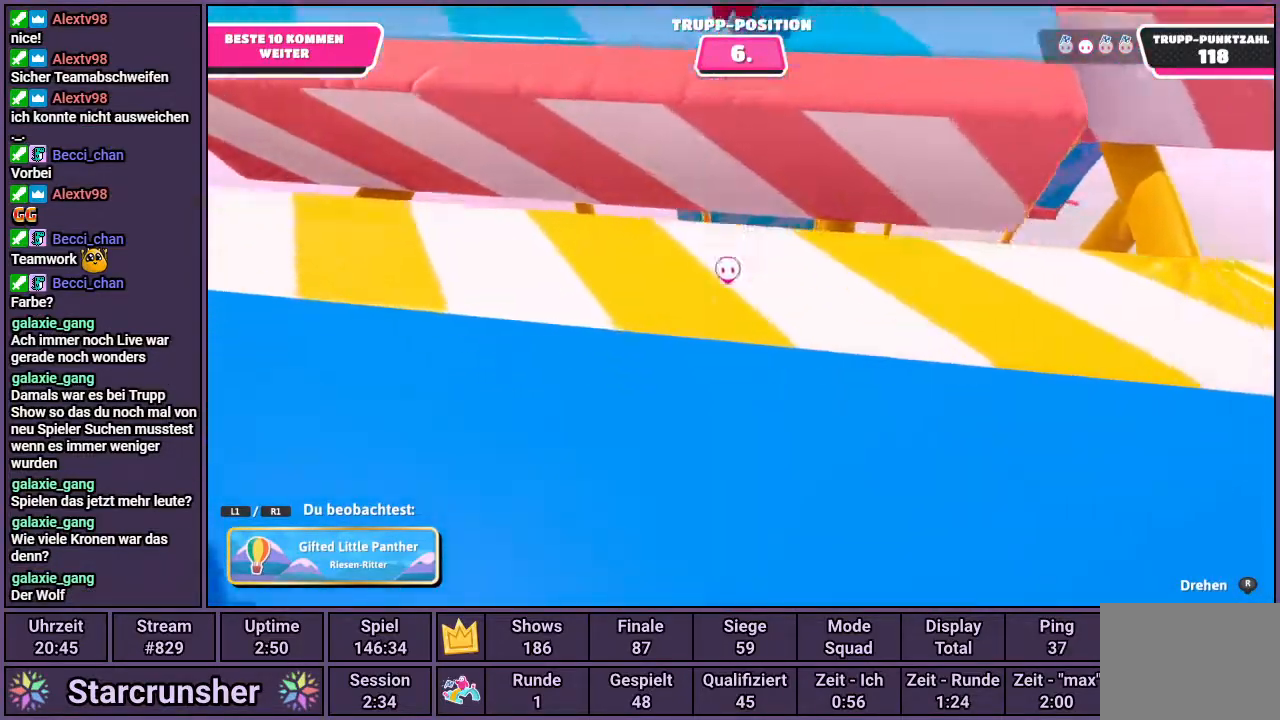
{"buttons": [], "left_stick": "center", "right_stick": "center", "events": [[50, "right_stick", "up"], [300, "right_stick", "center"]]}
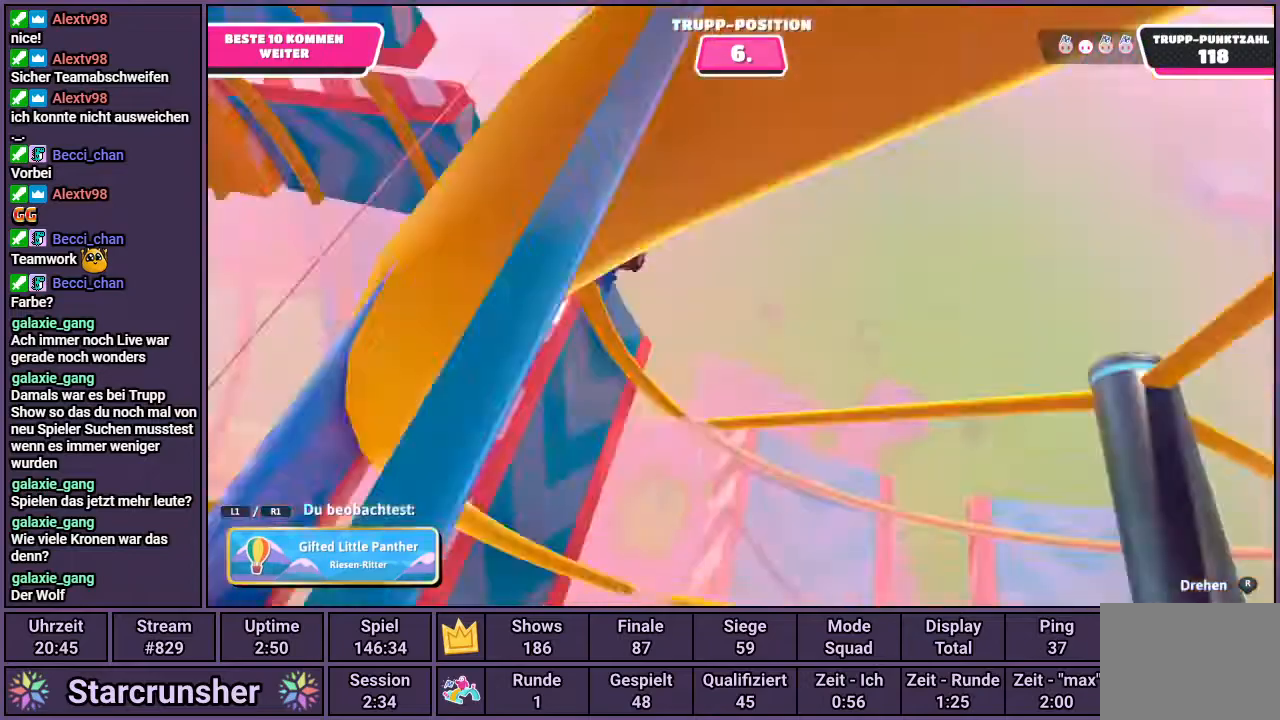
{"buttons": [], "left_stick": "center", "right_stick": "center", "events": []}
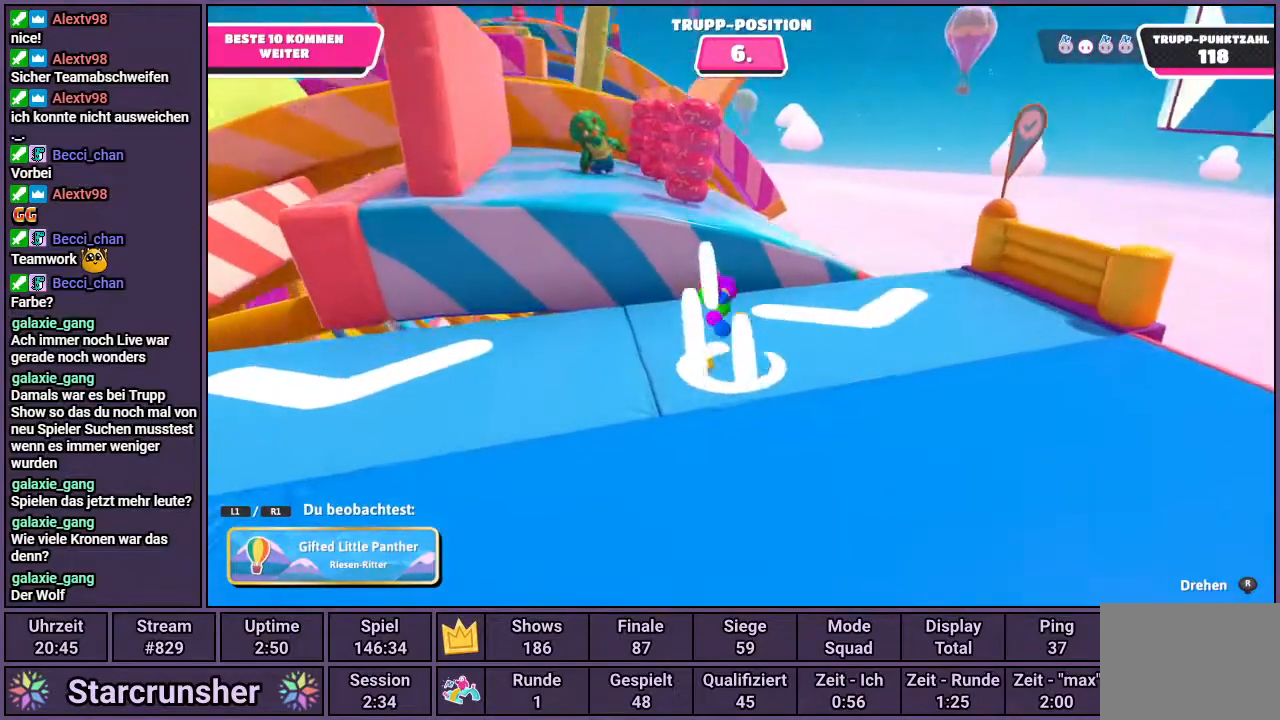
{"buttons": [], "left_stick": "center", "right_stick": "center", "events": []}
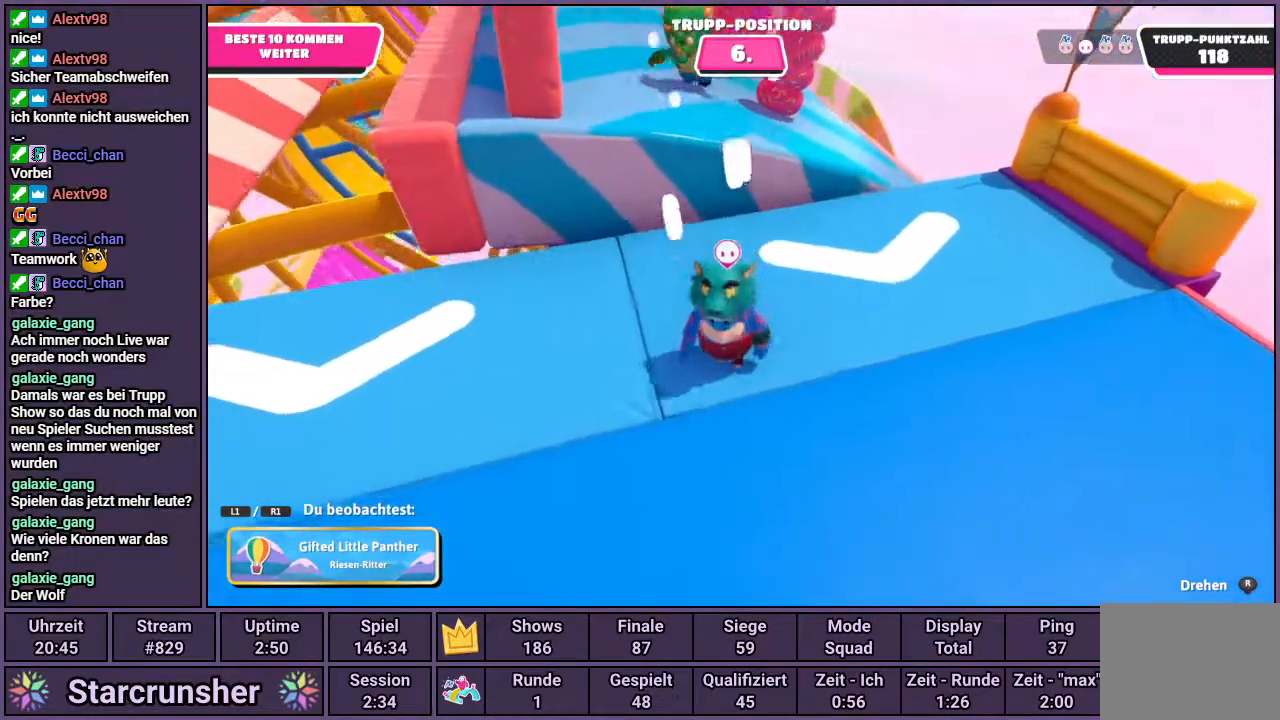
{"buttons": [], "left_stick": "center", "right_stick": "left", "events": [[17, "right_stick", "left"]]}
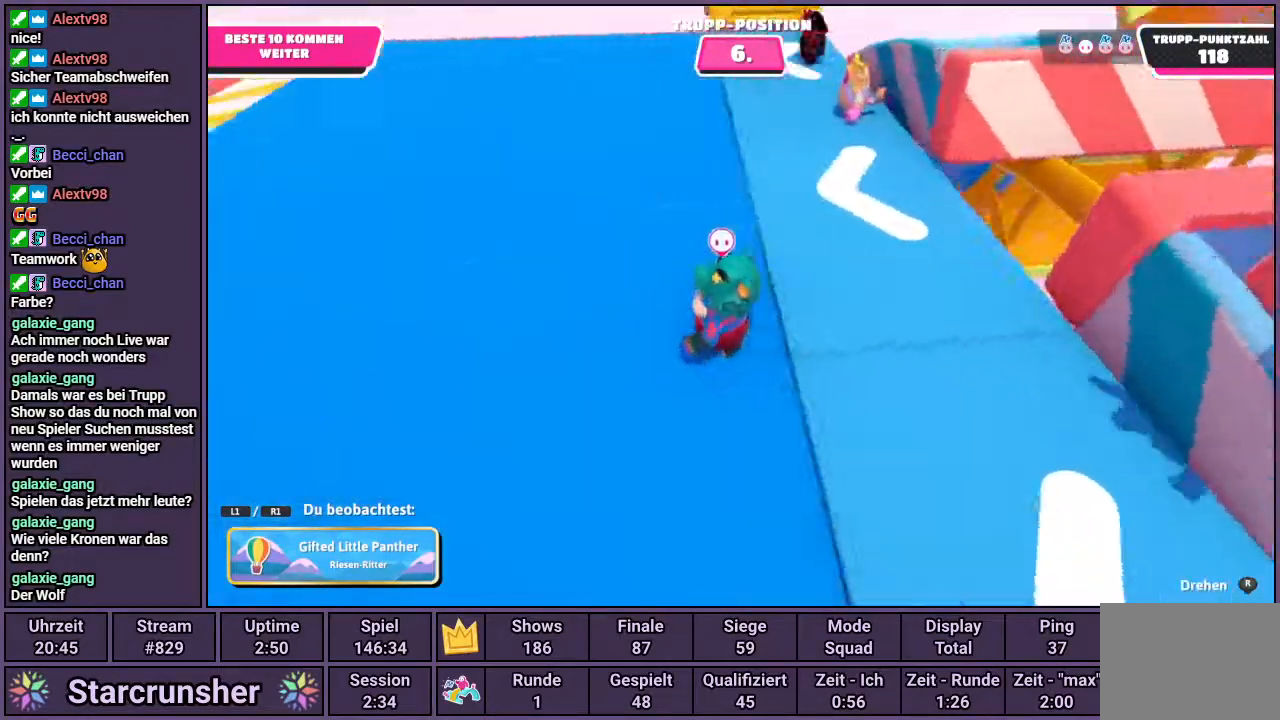
{"buttons": [], "left_stick": "center", "right_stick": "center", "events": [[283, "right_stick", "center"]]}
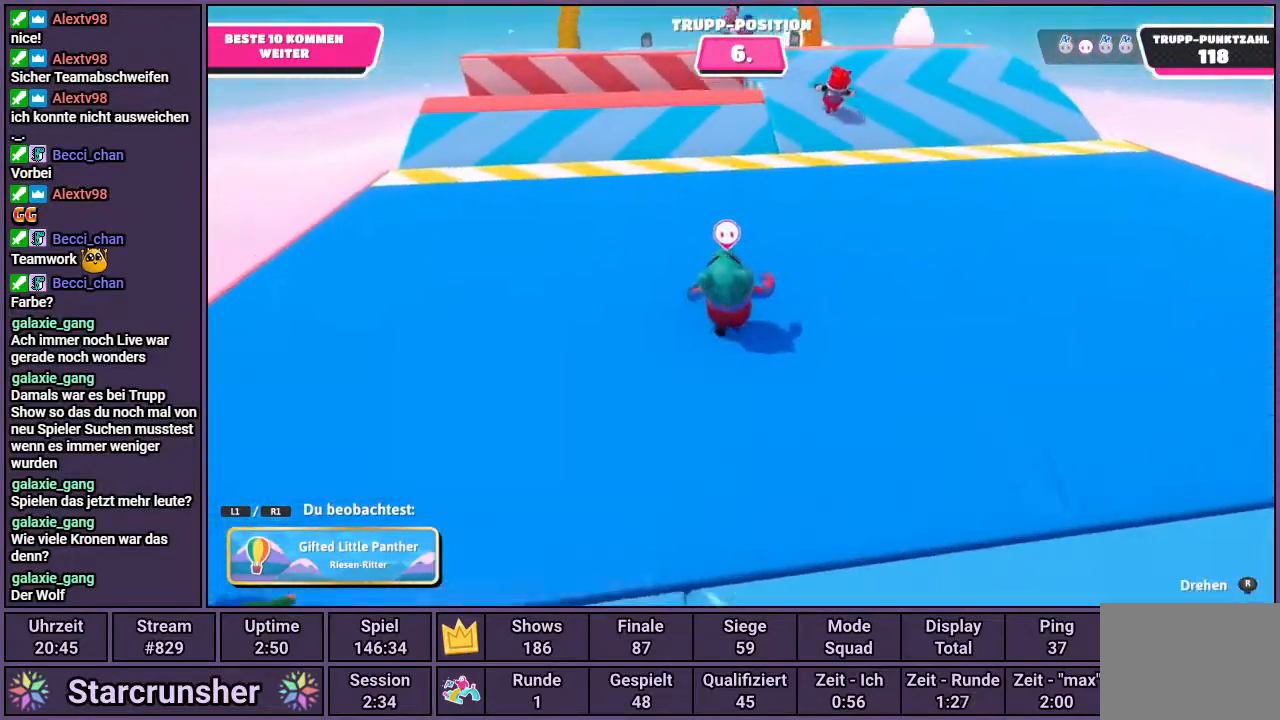
{"buttons": [], "left_stick": "center", "right_stick": "center", "events": []}
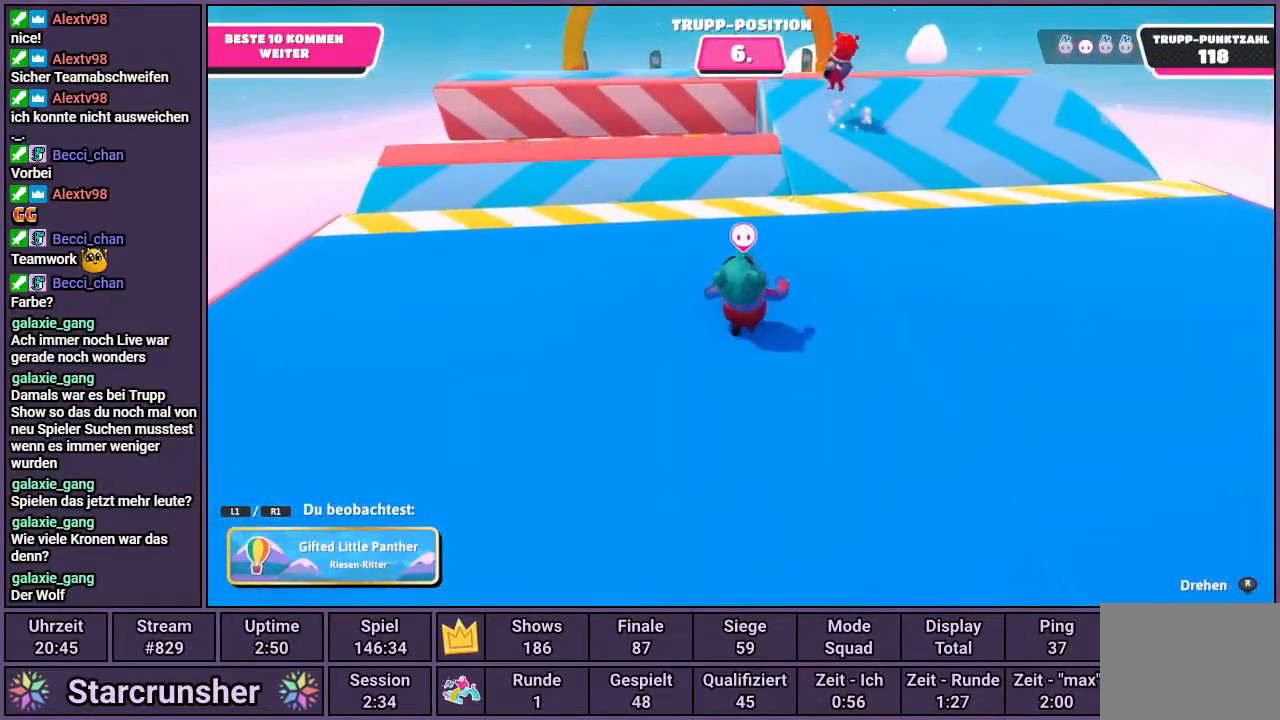
{"buttons": [], "left_stick": "center", "right_stick": "center", "events": []}
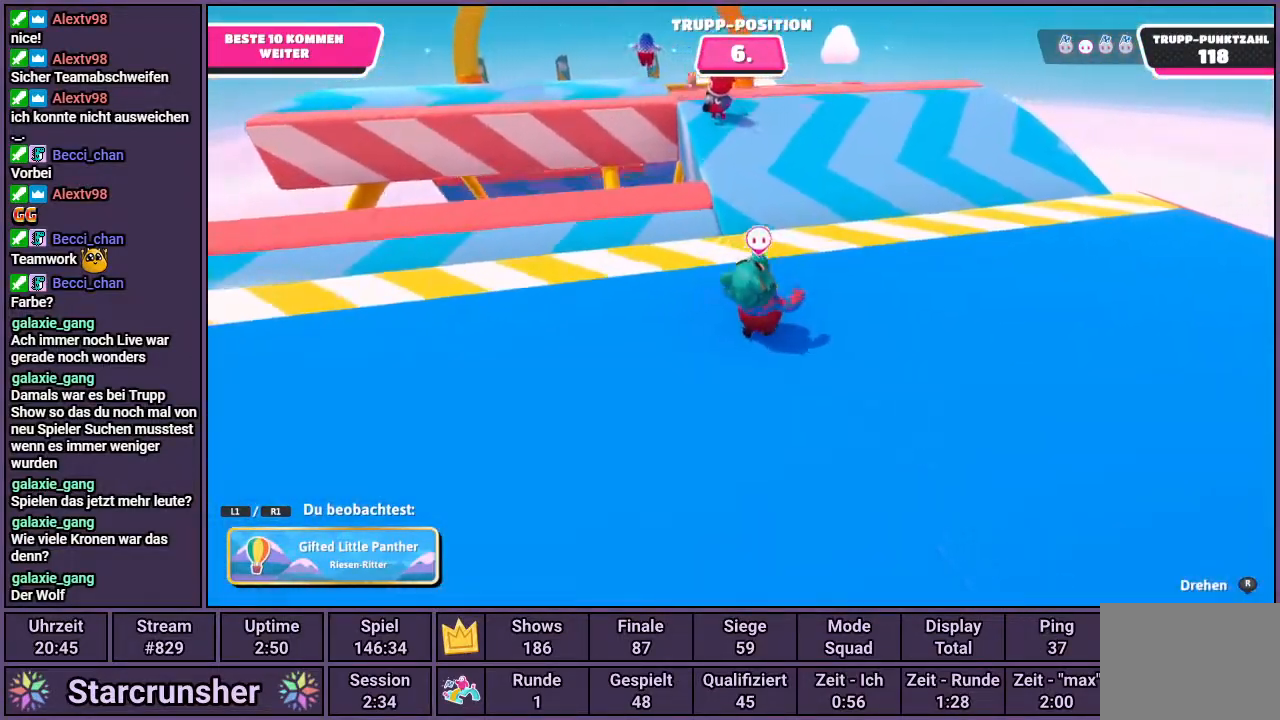
{"buttons": [], "left_stick": "center", "right_stick": "center", "events": [[117, "right_stick", "left"], [450, "right_stick", "center"]]}
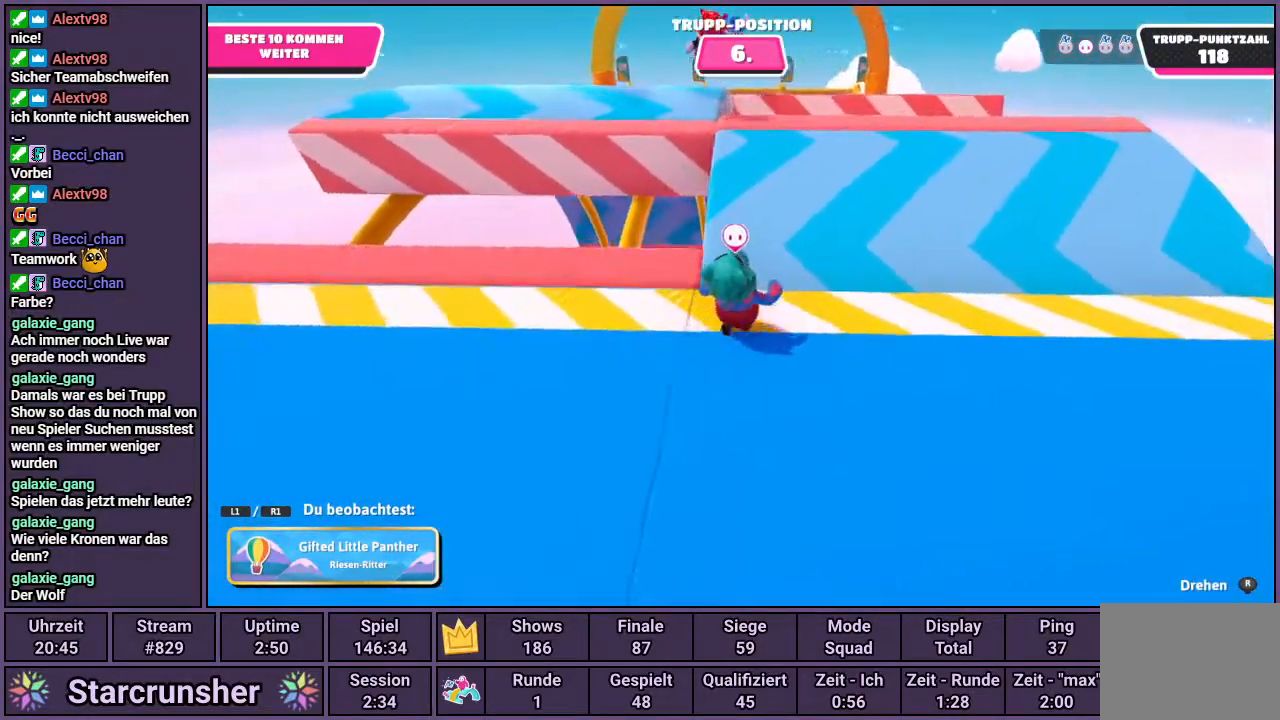
{"buttons": [], "left_stick": "center", "right_stick": "center", "events": []}
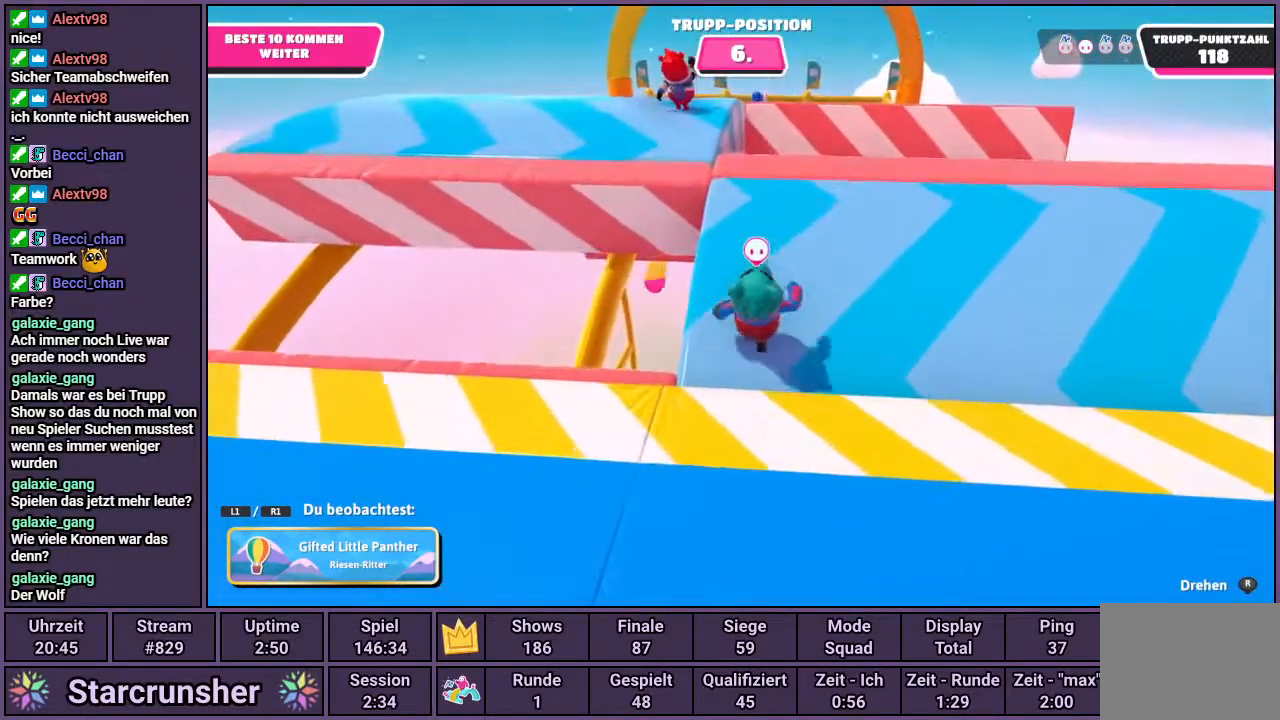
{"buttons": [], "left_stick": "center", "right_stick": "center", "events": []}
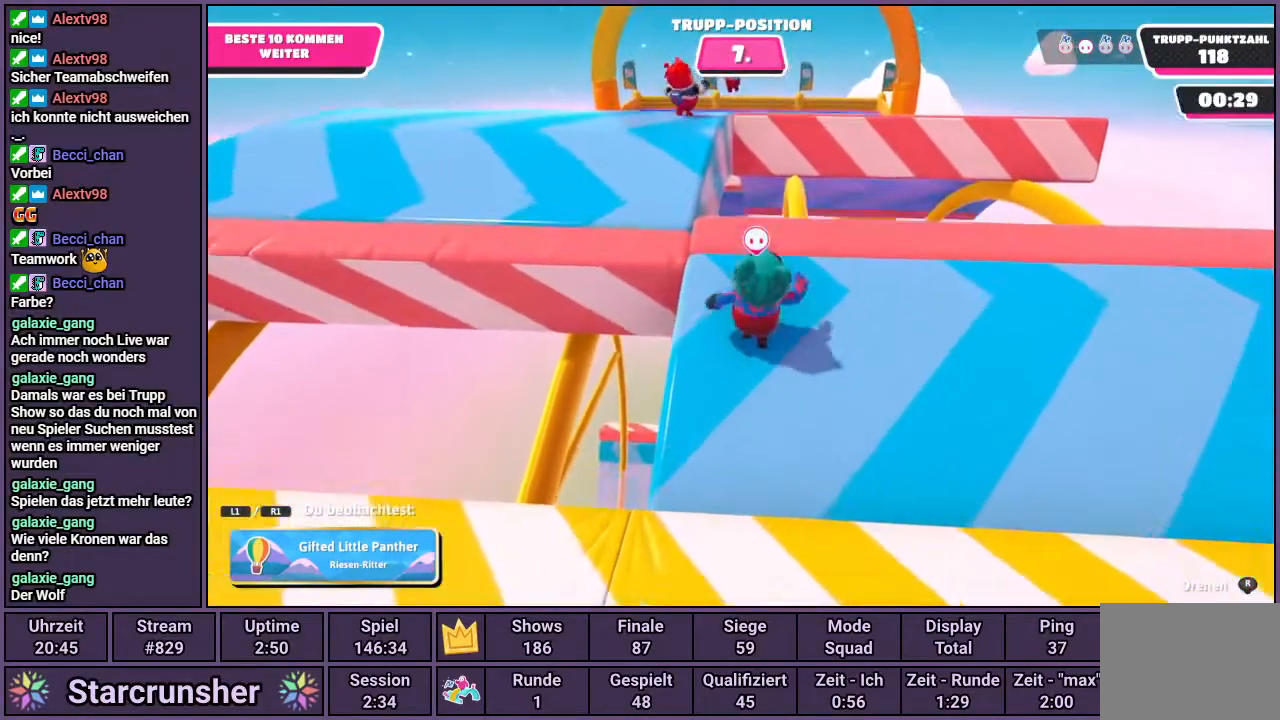
{"buttons": [], "left_stick": "center", "right_stick": "center", "events": []}
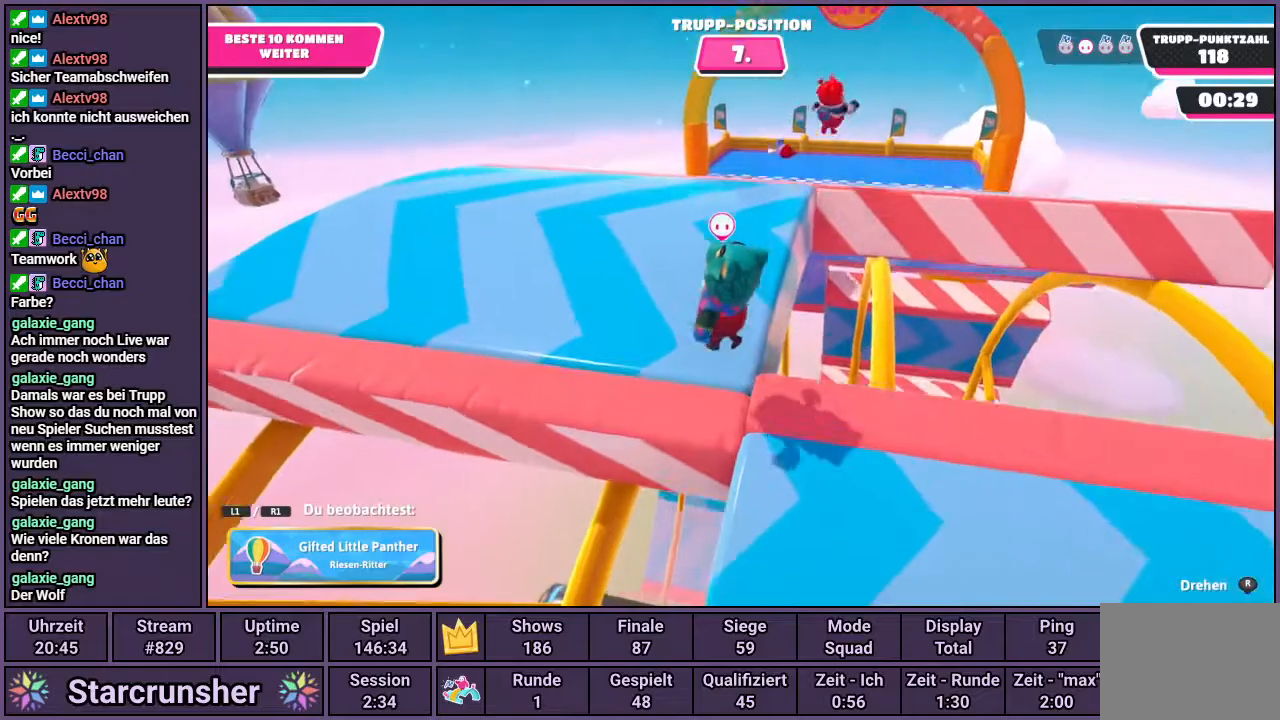
{"buttons": [], "left_stick": "center", "right_stick": "up-right", "events": [[300, "right_stick", "up-right"]]}
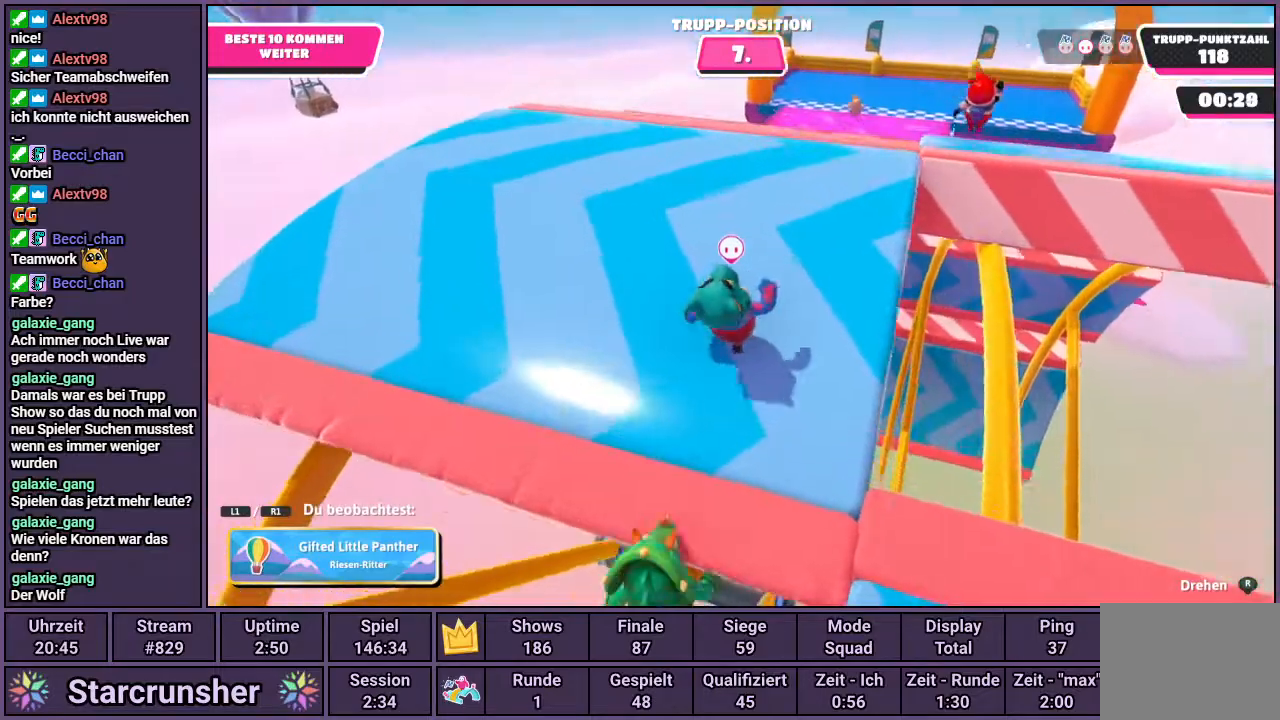
{"buttons": [], "left_stick": "center", "right_stick": "center", "events": [[317, "right_stick", "center"]]}
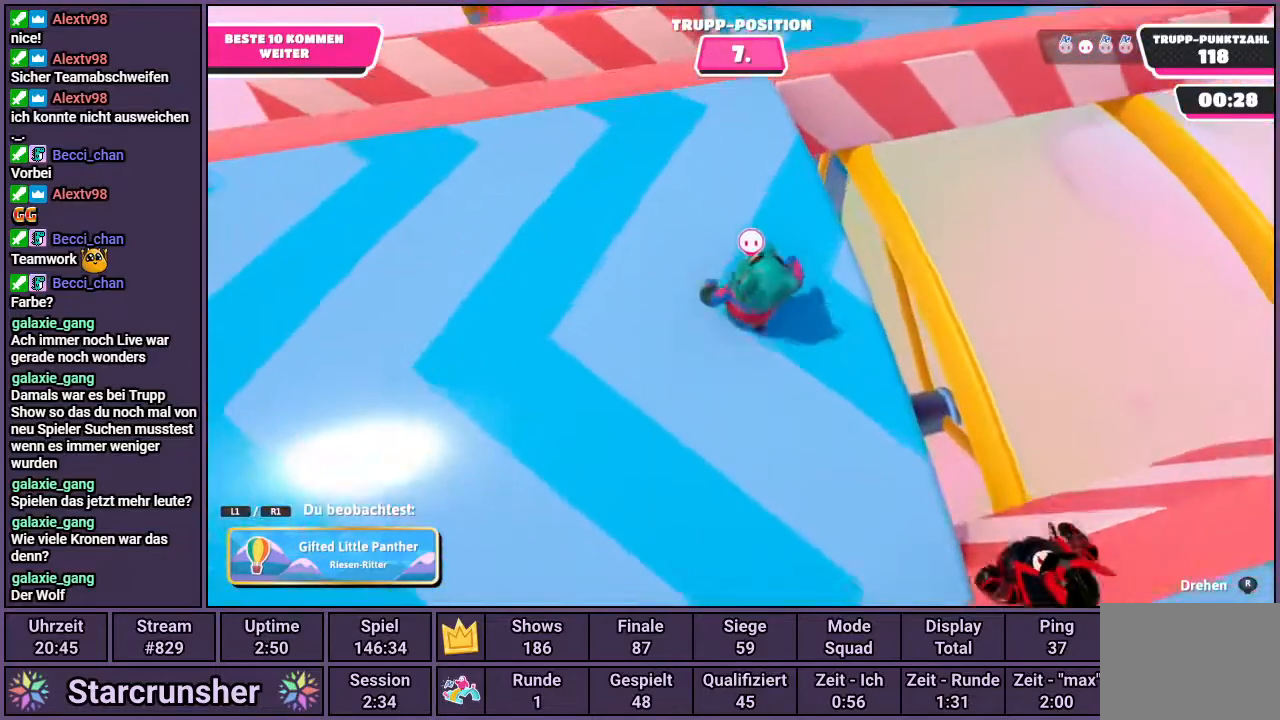
{"buttons": [], "left_stick": "center", "right_stick": "left", "events": [[400, "right_stick", "left"]]}
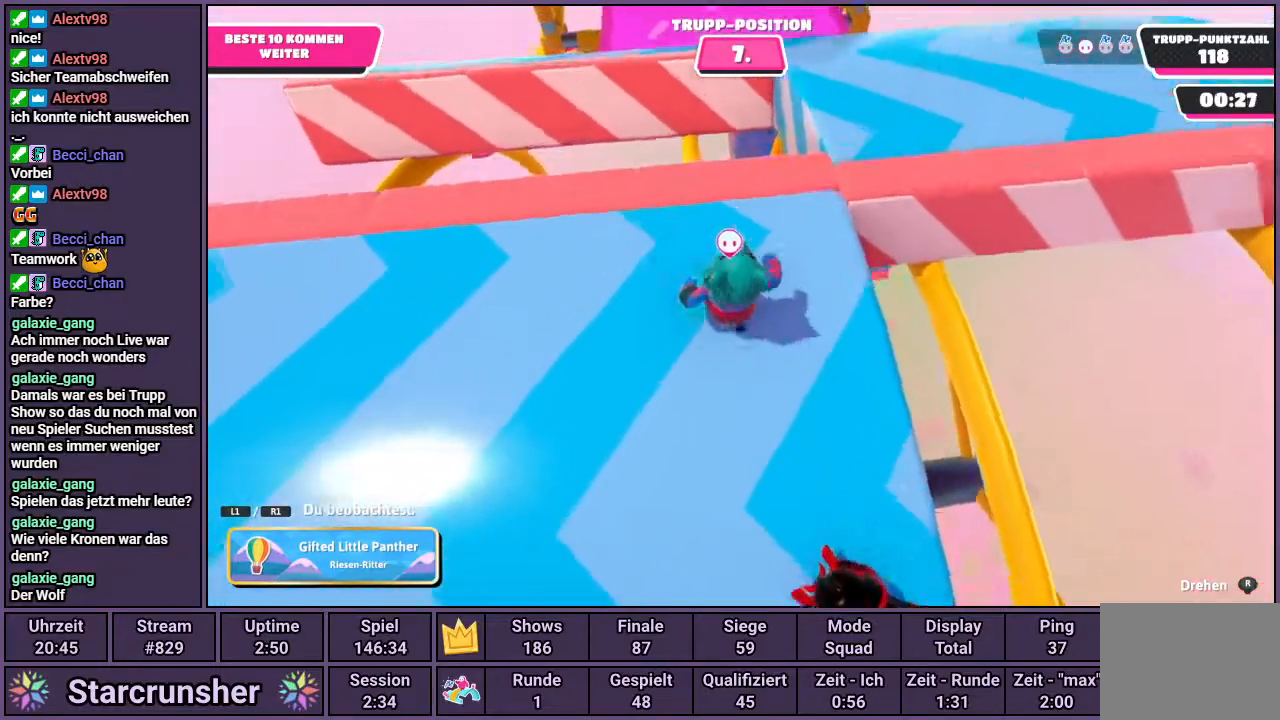
{"buttons": [], "left_stick": "center", "right_stick": "center", "events": [[67, "right_stick", "center"]]}
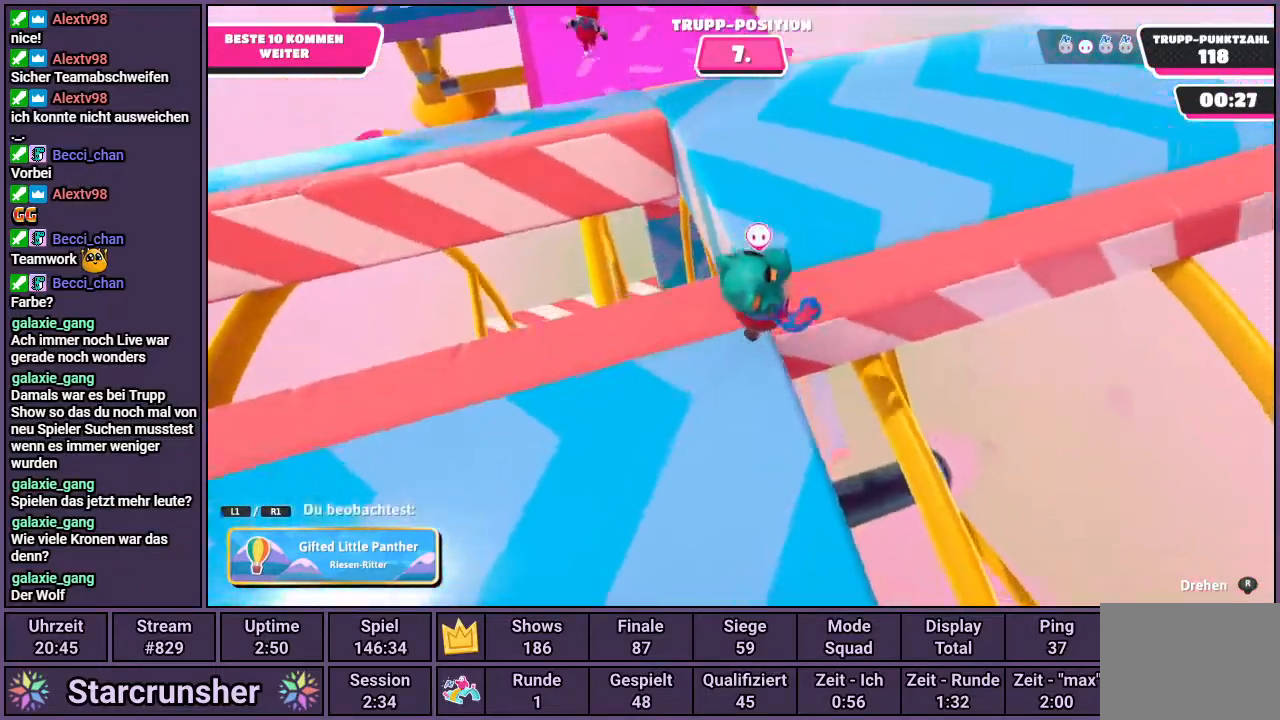
{"buttons": [], "left_stick": "center", "right_stick": "left", "events": [[217, "right_stick", "left"]]}
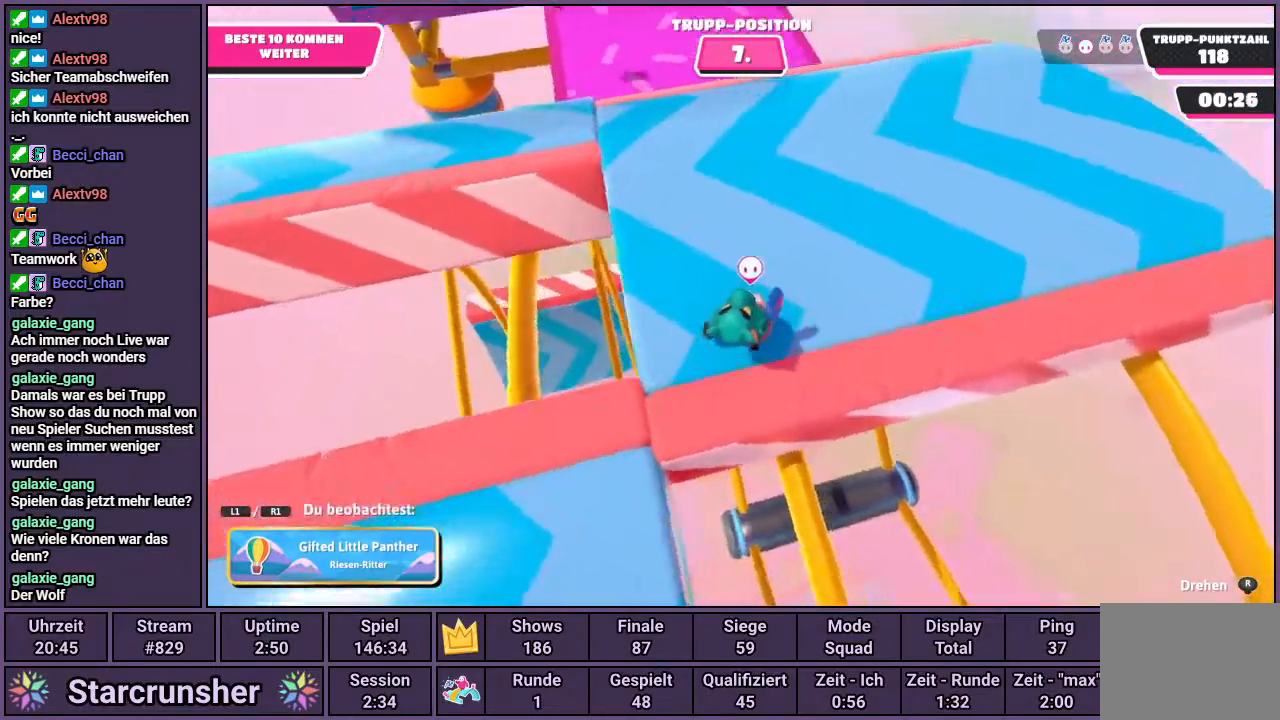
{"buttons": [], "left_stick": "center", "right_stick": "center", "events": [[67, "right_stick", "center"]]}
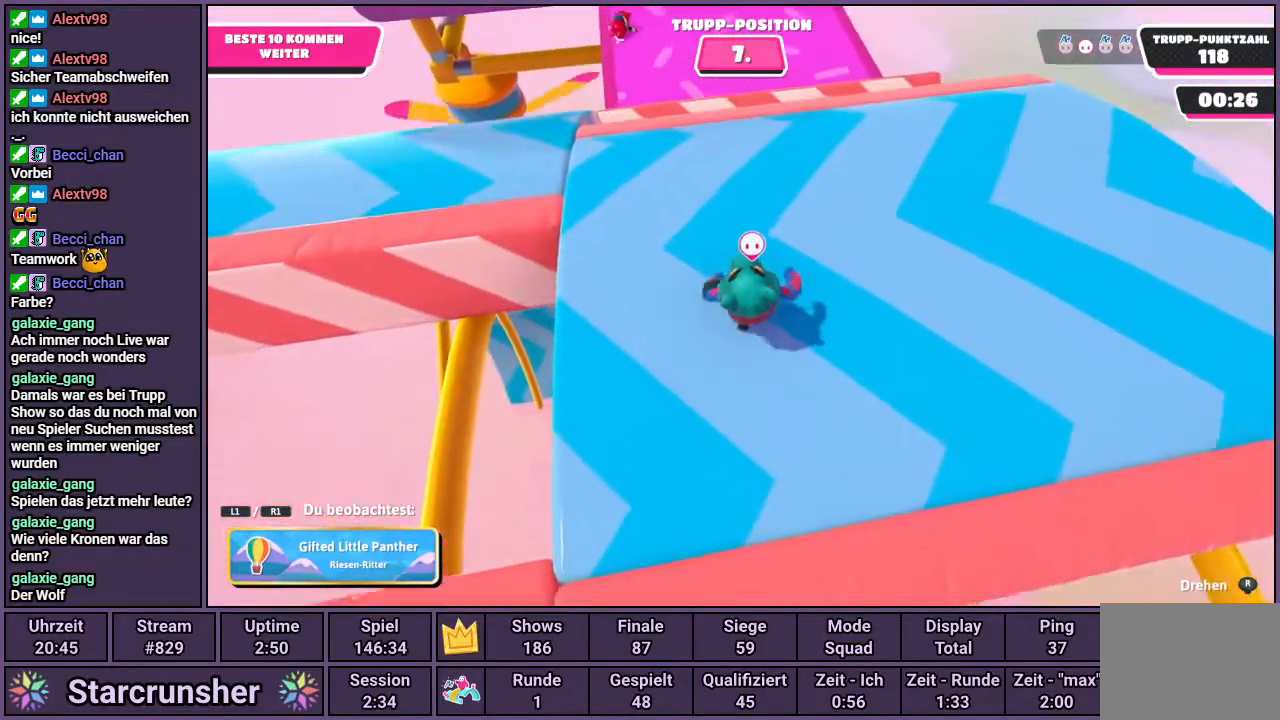
{"buttons": [], "left_stick": "center", "right_stick": "center", "events": [[17, "right_stick", "left"], [167, "right_stick", "center"]]}
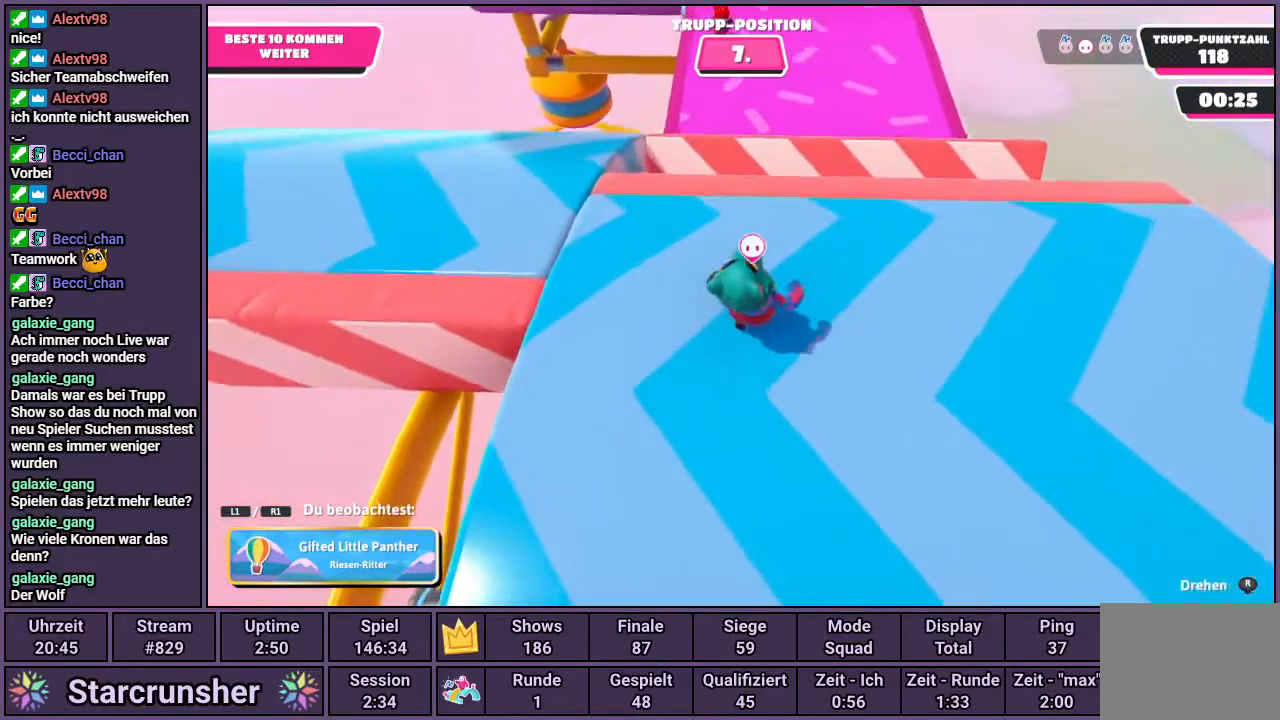
{"buttons": [], "left_stick": "center", "right_stick": "center", "events": []}
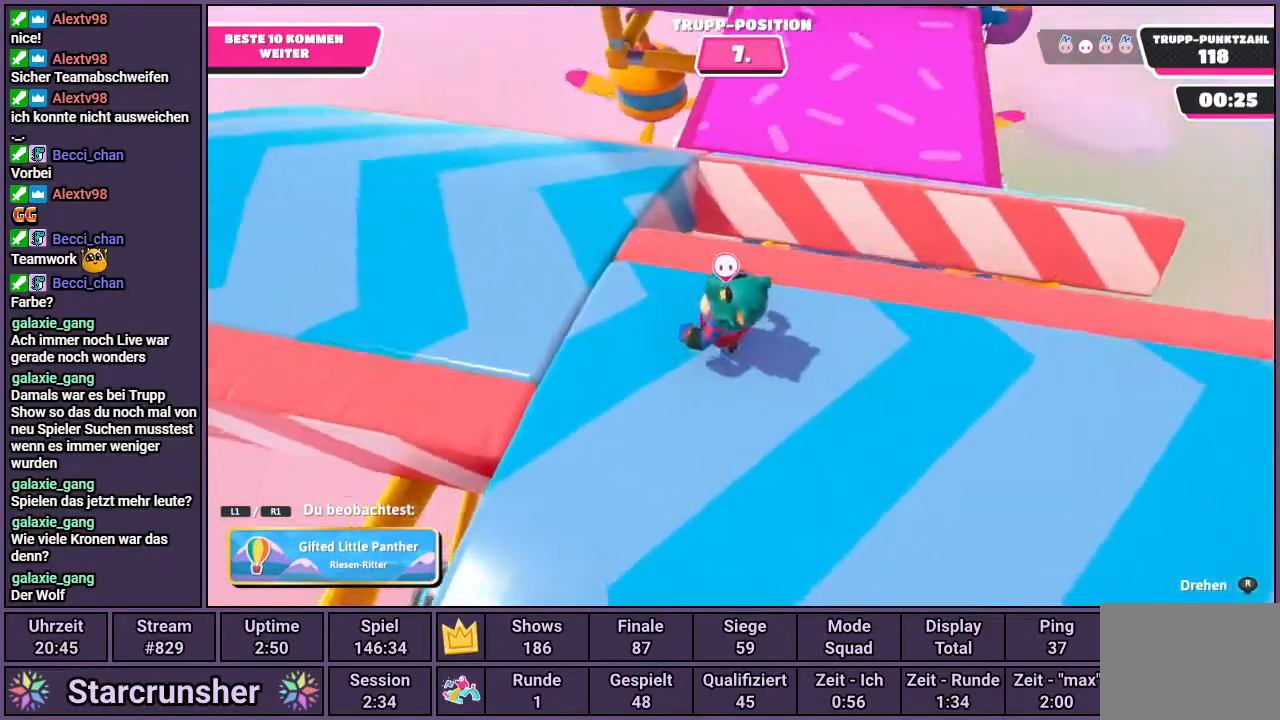
{"buttons": [], "left_stick": "center", "right_stick": "right", "events": [[467, "right_stick", "right"]]}